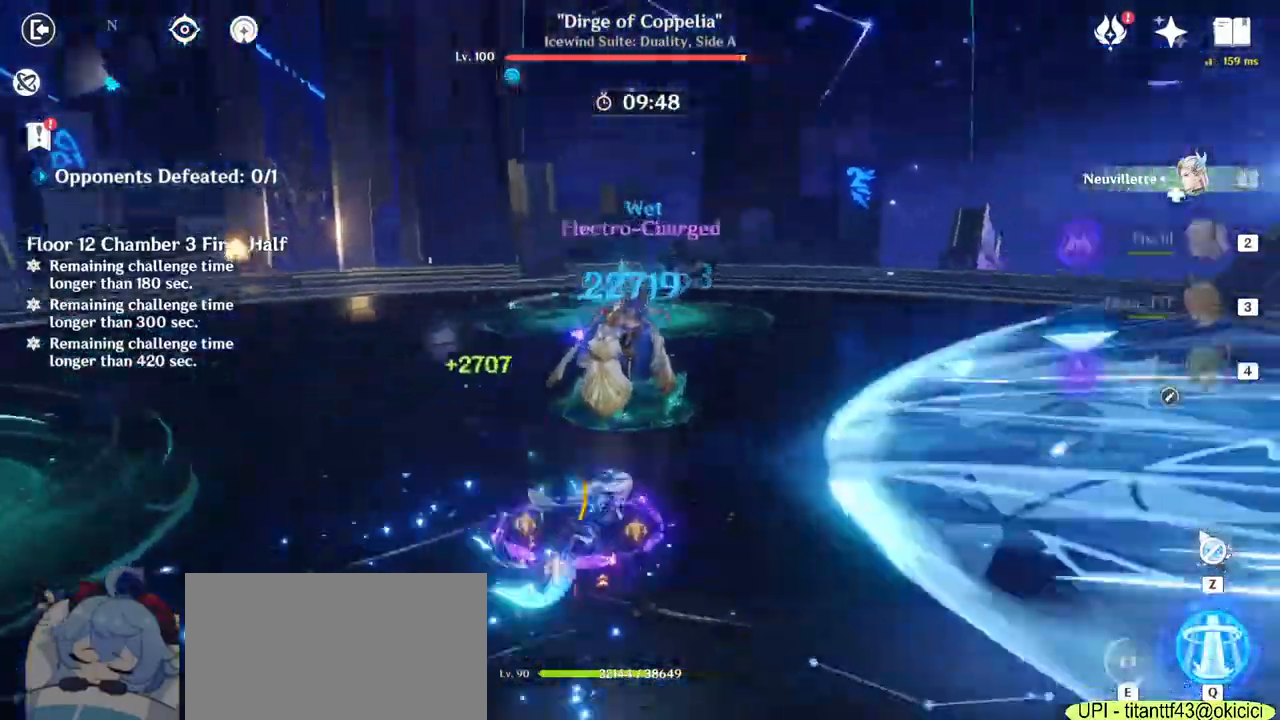
Gameplay with keyboard and mouse; each line is a JSON object with the keys and mouse buttons held at the frame after it. "events" lists presses ("down") and releases ("up") of "1", "2", "3", "4", "5", "a", "alt", "b", "c", "ctrl", "d", "e", "f", "g", "q", "r", "s", "shift", "space", "t", "tab", "v", "w", "x", "z", "mouse_left", "mouse_wheel", "mouse_right", "mouse_mb4" and "mouse_mb5" between this image and that frame as [ms after this image, input, new state], when the widget could be followed in between. "mouse_left", "mouse_wheel", "mouse_right", "mouse_mb4", "mouse_mb5" = the "left", "wheel", "right", "mb4", "mb5" buttons of the "mouse" list. No other keys are recorded. "wheel" means that the mouse wheel is clicked or scrolled. Mouse movement is not recorded.
{"keys": ["w"], "mouse": [], "events": [[50, "mouse_right", "up"], [83, "d", "up"], [300, "3", "down"], [417, "3", "up"]]}
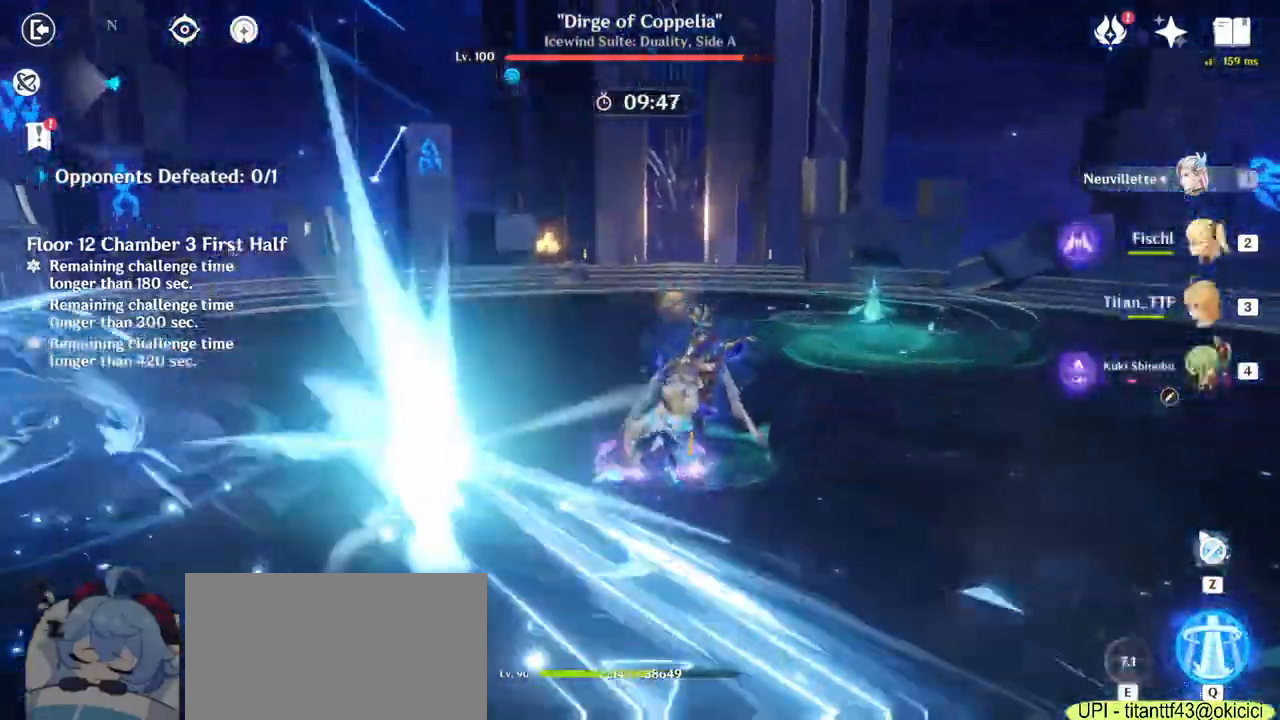
{"keys": ["a"], "mouse": [], "events": [[117, "e", "down"], [167, "e", "up"], [267, "e", "down"], [367, "e", "up"], [417, "w", "up"], [500, "a", "down"]]}
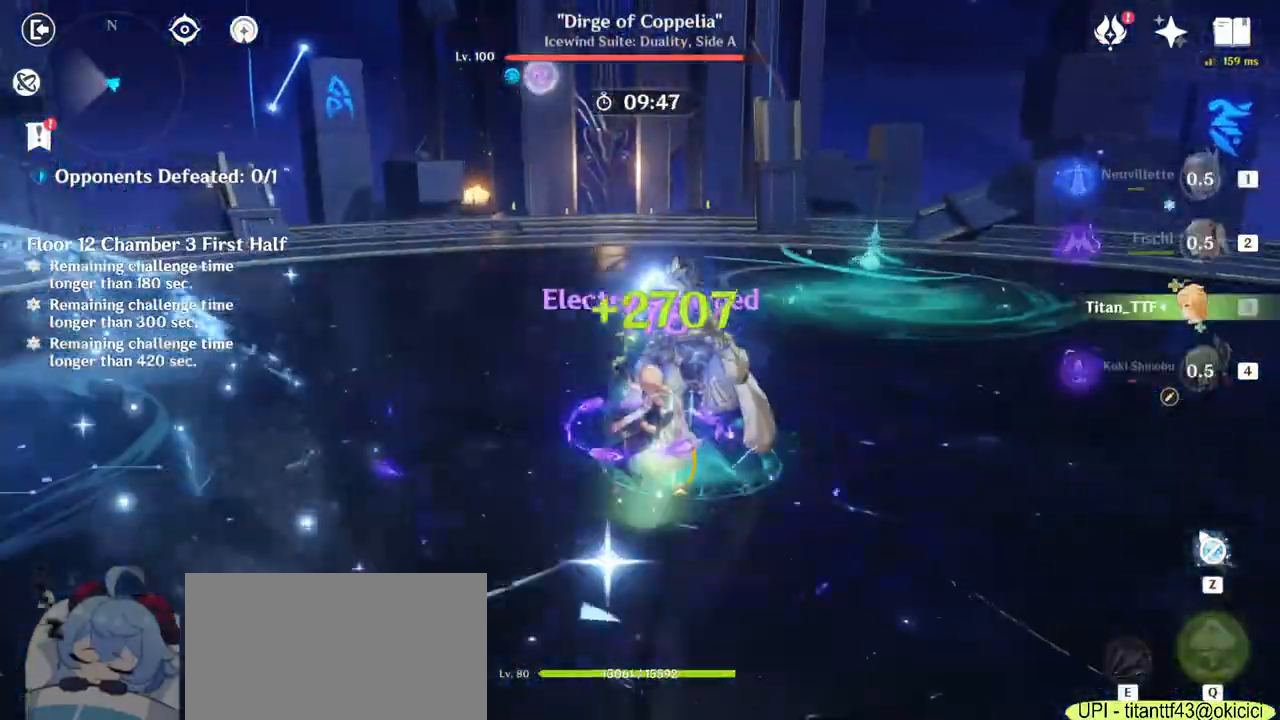
{"keys": ["a", "s"], "mouse": ["right"], "events": [[83, "mouse_right", "down"], [167, "s", "down"], [200, "mouse_right", "up"], [300, "mouse_right", "down"], [383, "mouse_right", "up"], [467, "mouse_right", "down"]]}
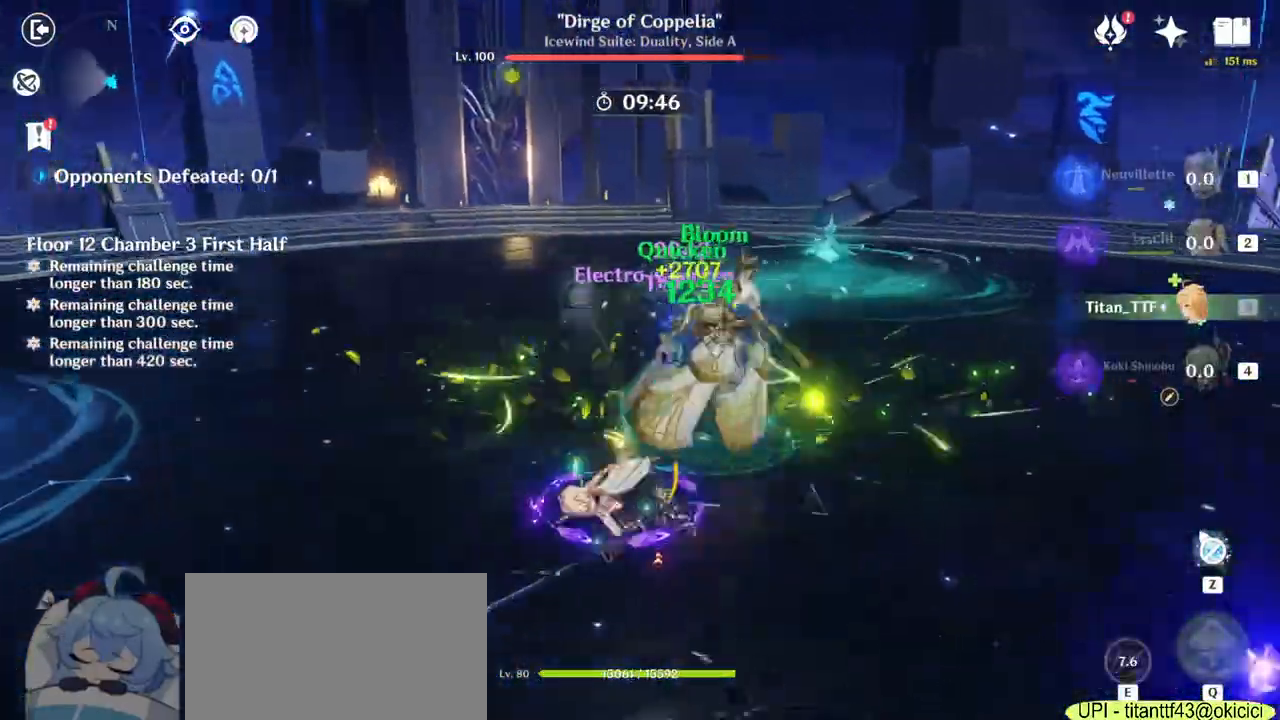
{"keys": ["d"], "mouse": [], "events": [[83, "mouse_right", "up"], [350, "a", "up"], [400, "d", "down"], [500, "s", "up"]]}
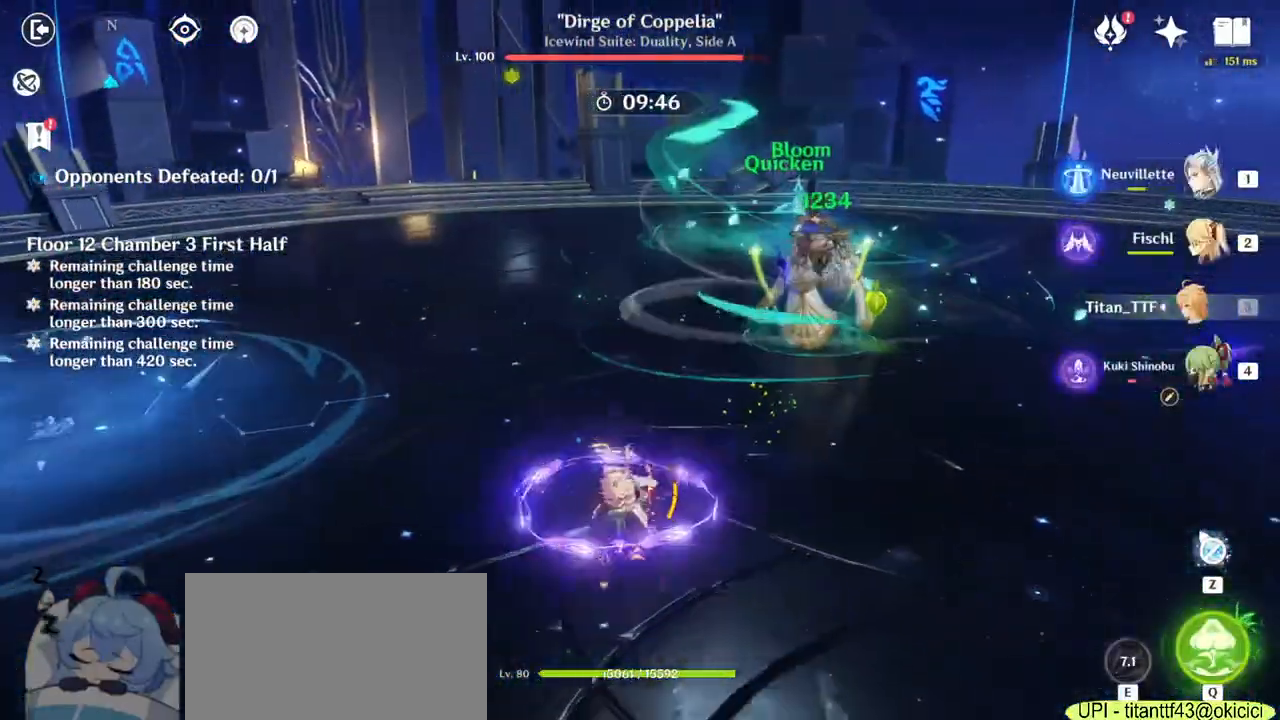
{"keys": ["d", "w"], "mouse": [], "events": [[233, "w", "down"]]}
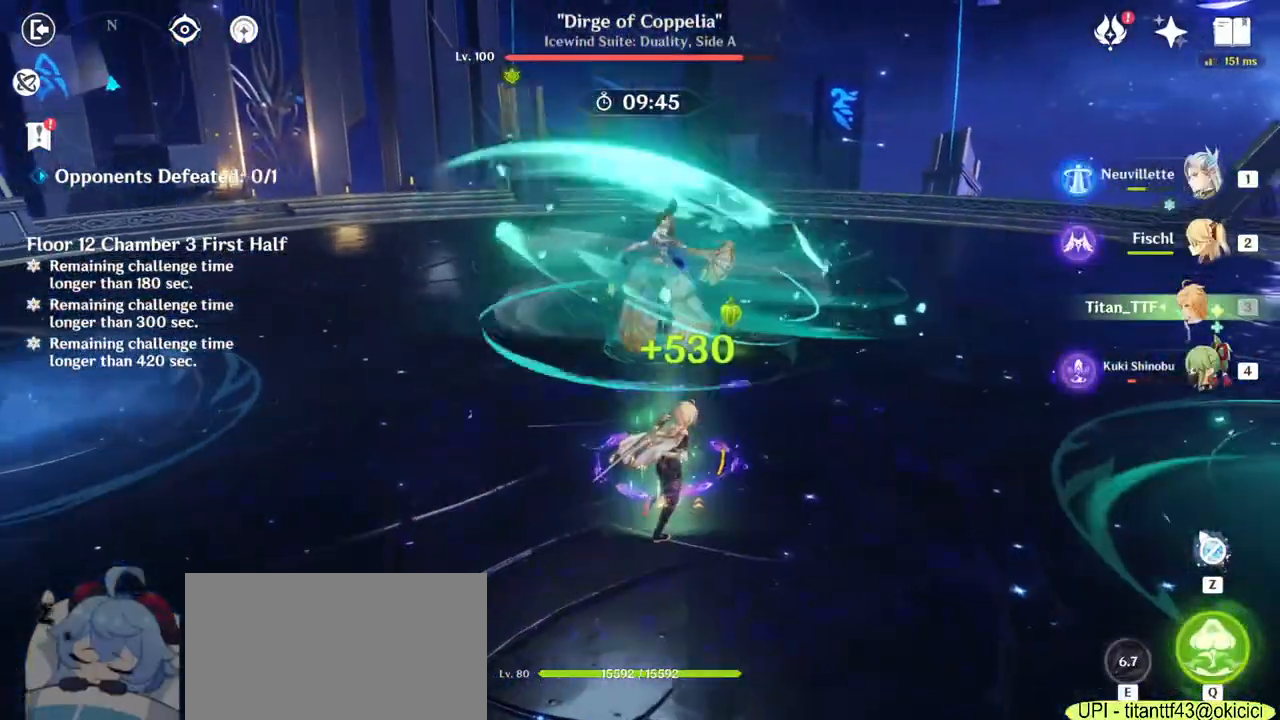
{"keys": ["q", "w"], "mouse": [], "events": [[17, "mouse_right", "down"], [150, "d", "up"], [183, "mouse_right", "up"], [417, "q", "down"]]}
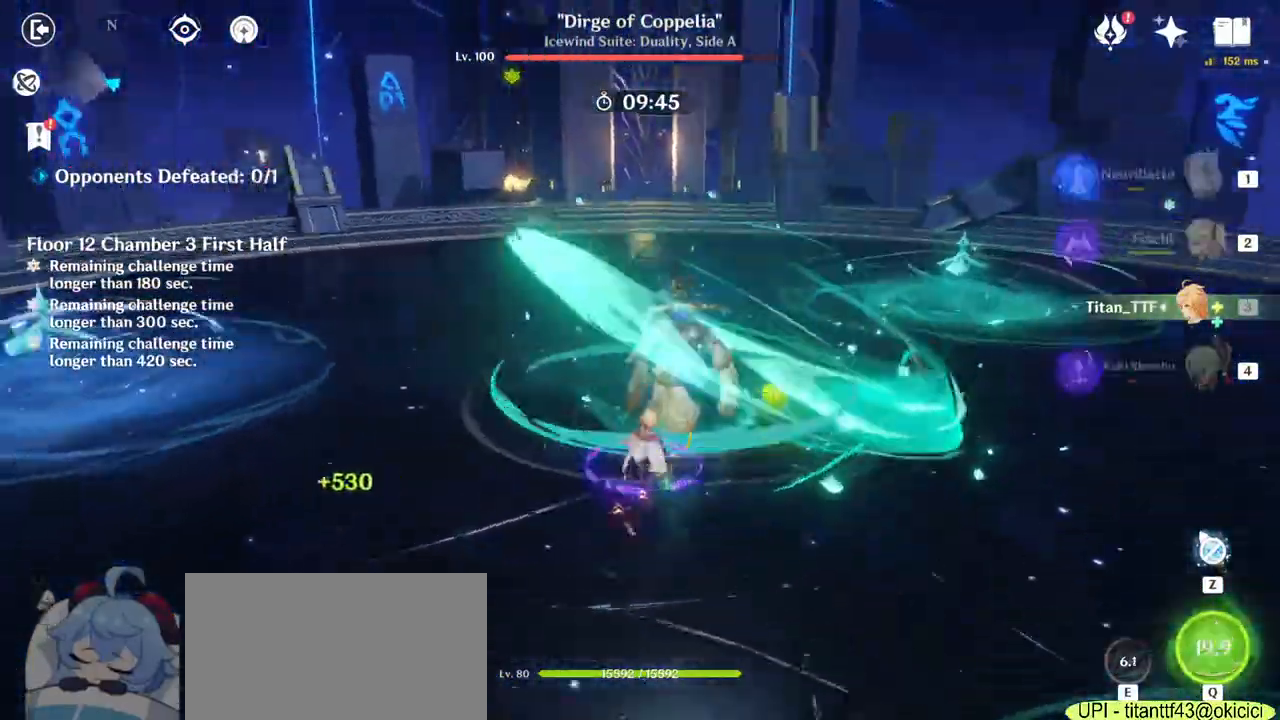
{"keys": ["w"], "mouse": [], "events": [[33, "q", "up"], [100, "q", "down"], [183, "q", "up"], [283, "q", "down"], [417, "q", "up"]]}
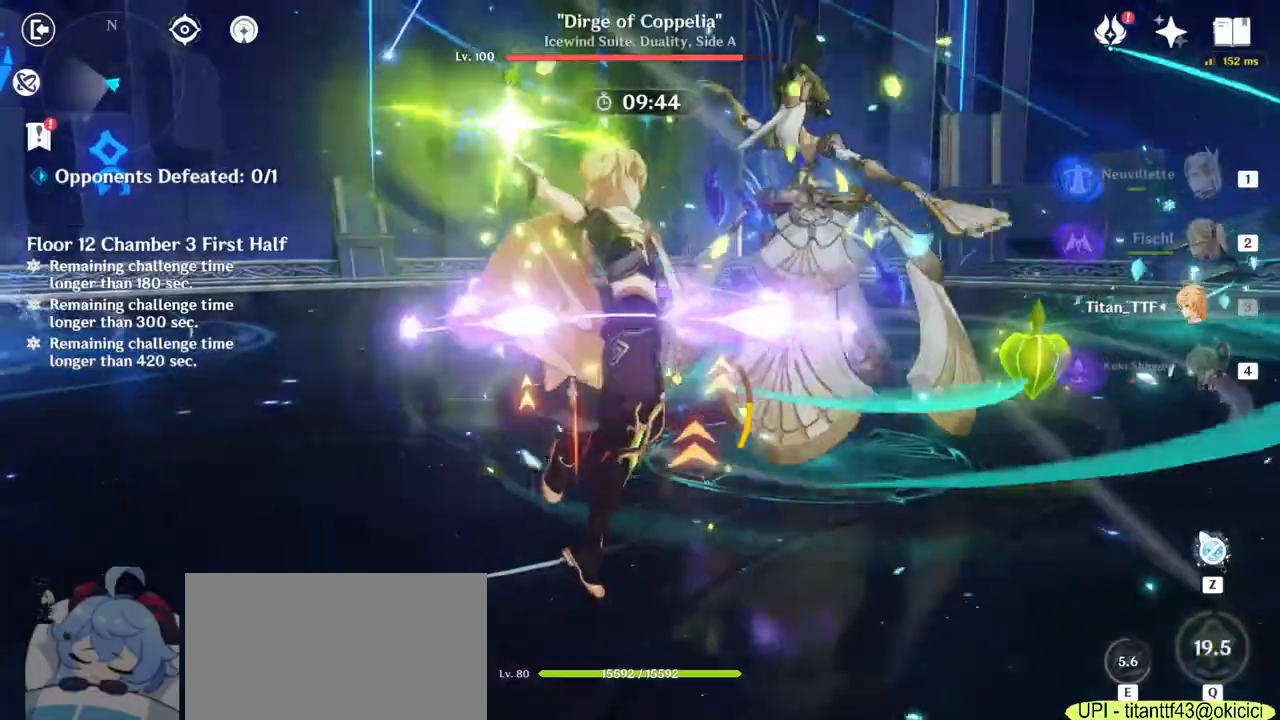
{"keys": ["w"], "mouse": [], "events": [[150, "a", "down"], [233, "a", "up"], [233, "mouse_right", "down"], [333, "mouse_right", "up"], [433, "mouse_right", "down"], [467, "mouse_right", "up"]]}
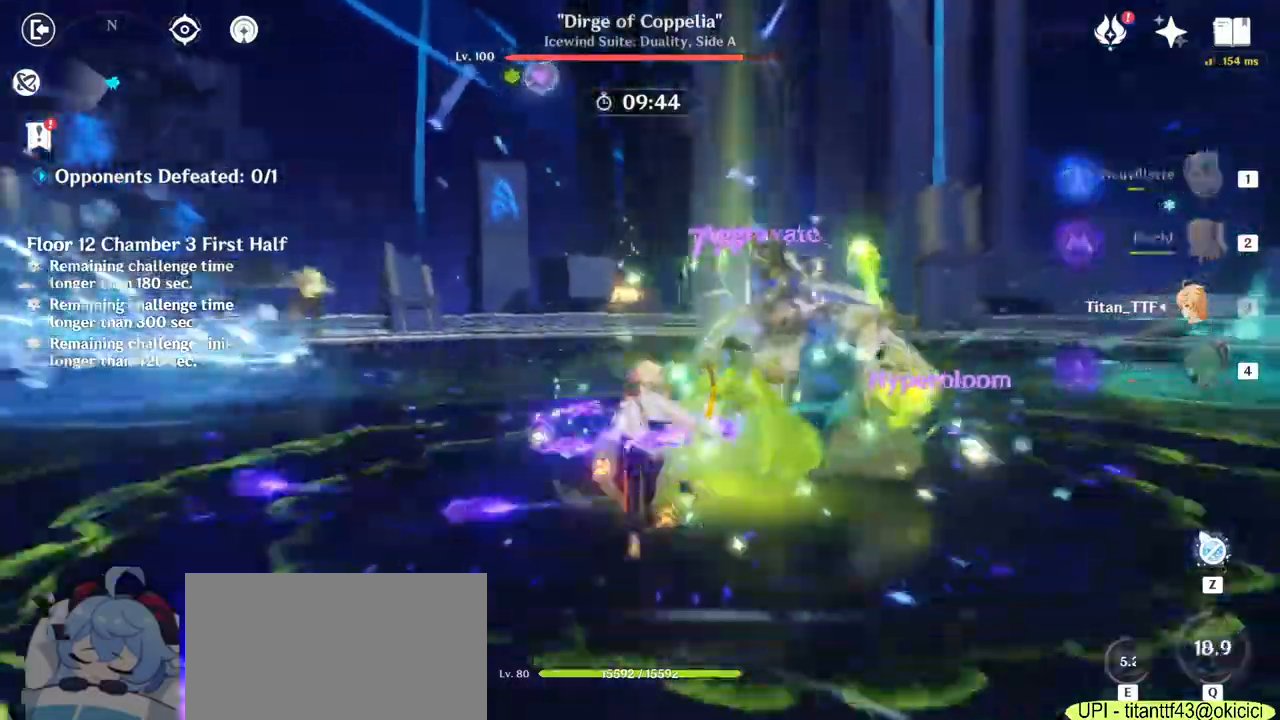
{"keys": ["w"], "mouse": []}
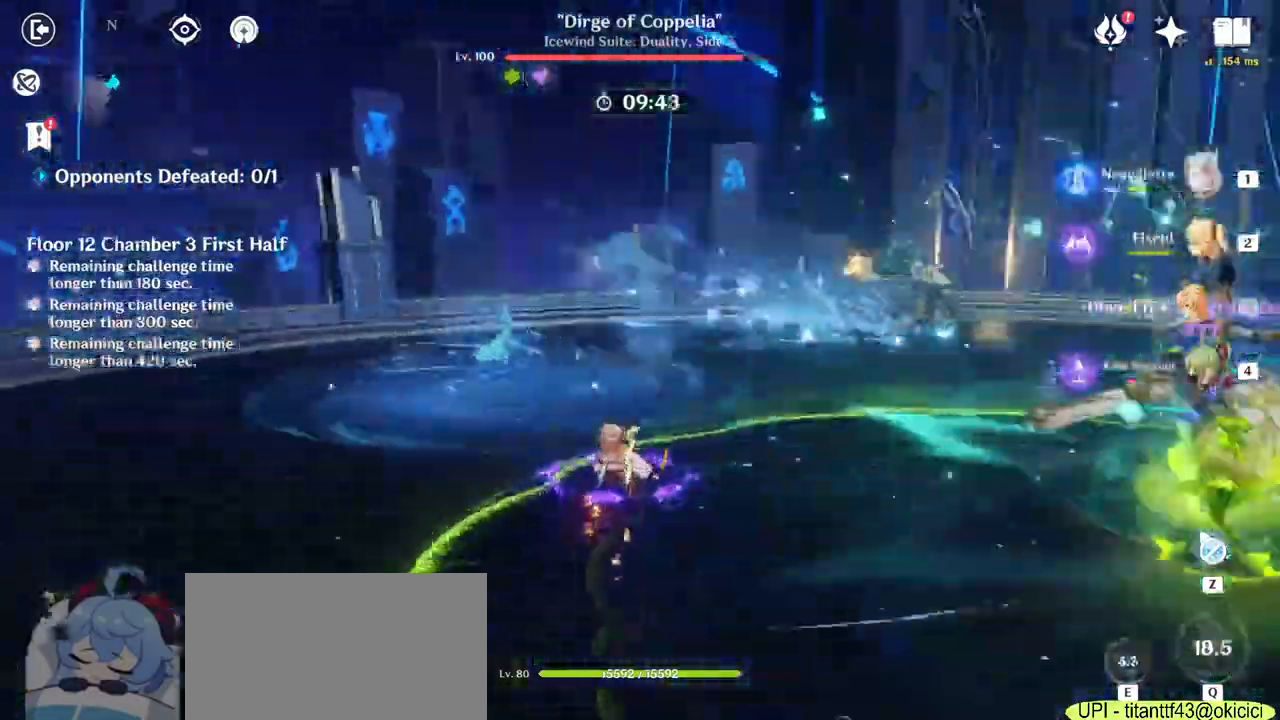
{"keys": ["w"], "mouse": [], "events": [[100, "q", "down"], [200, "q", "up"]]}
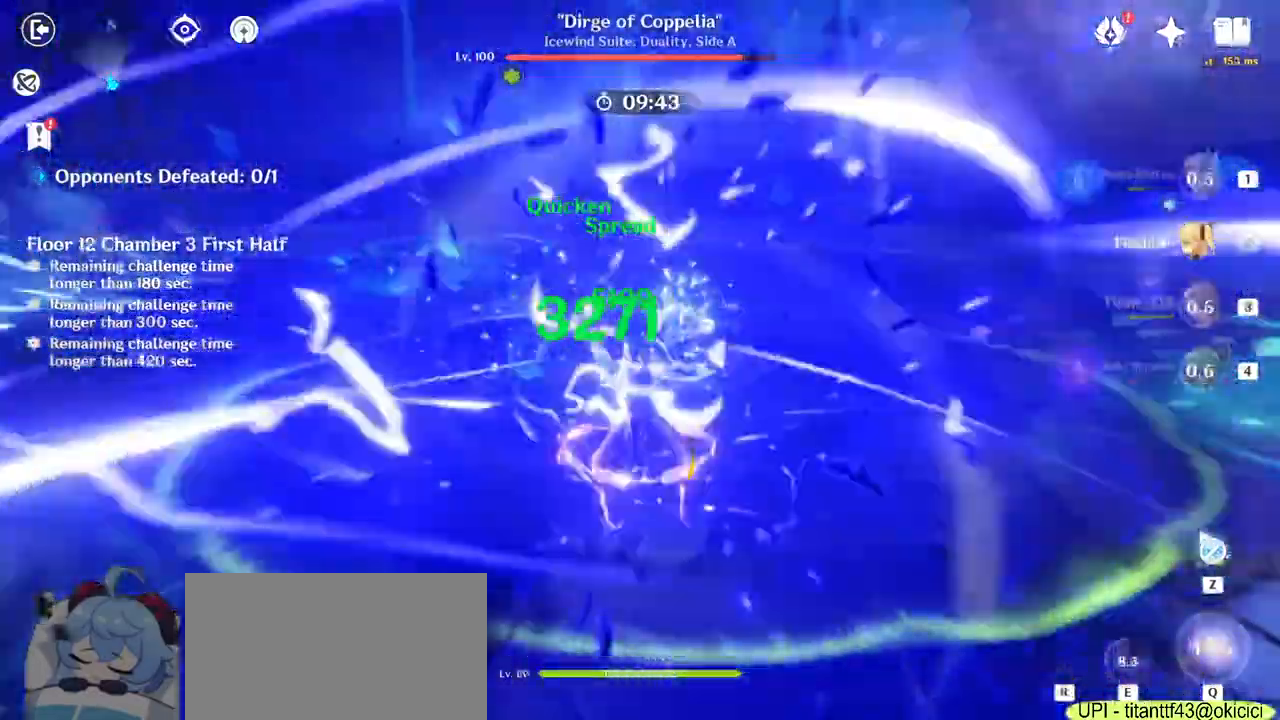
{"keys": ["a", "w"], "mouse": [], "events": [[383, "a", "down"]]}
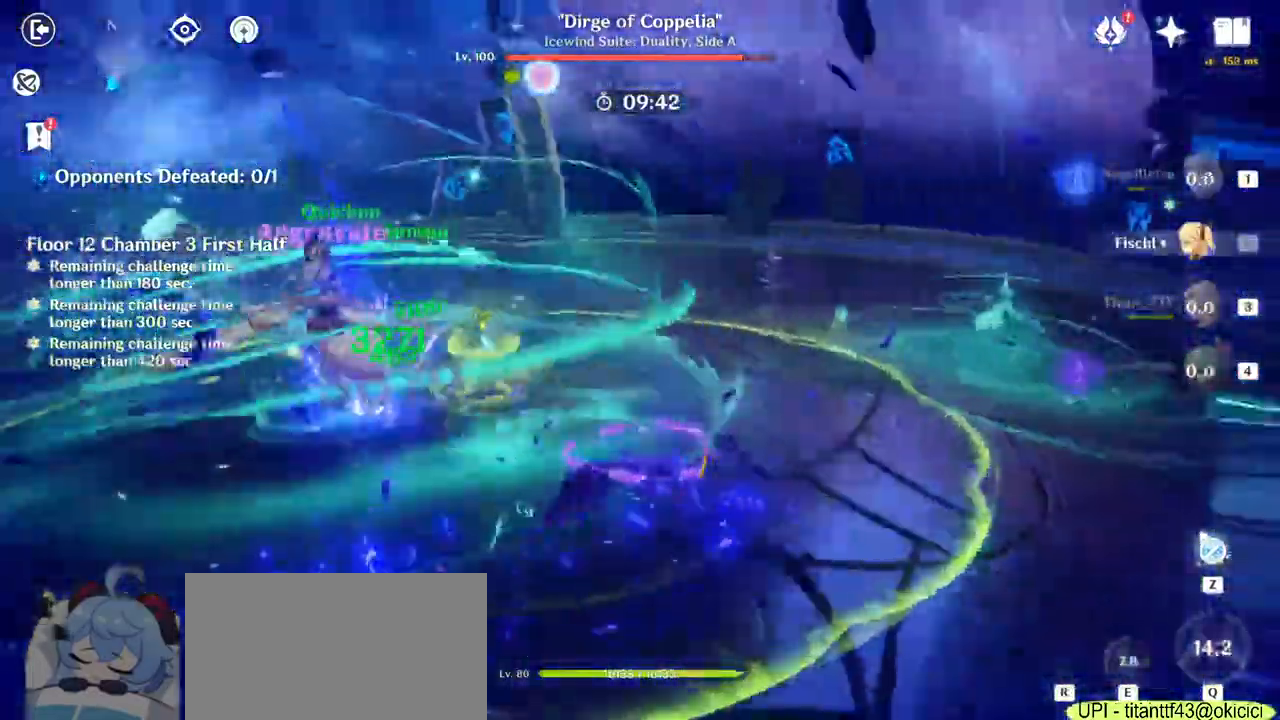
{"keys": ["a"], "mouse": [], "events": [[433, "w", "up"]]}
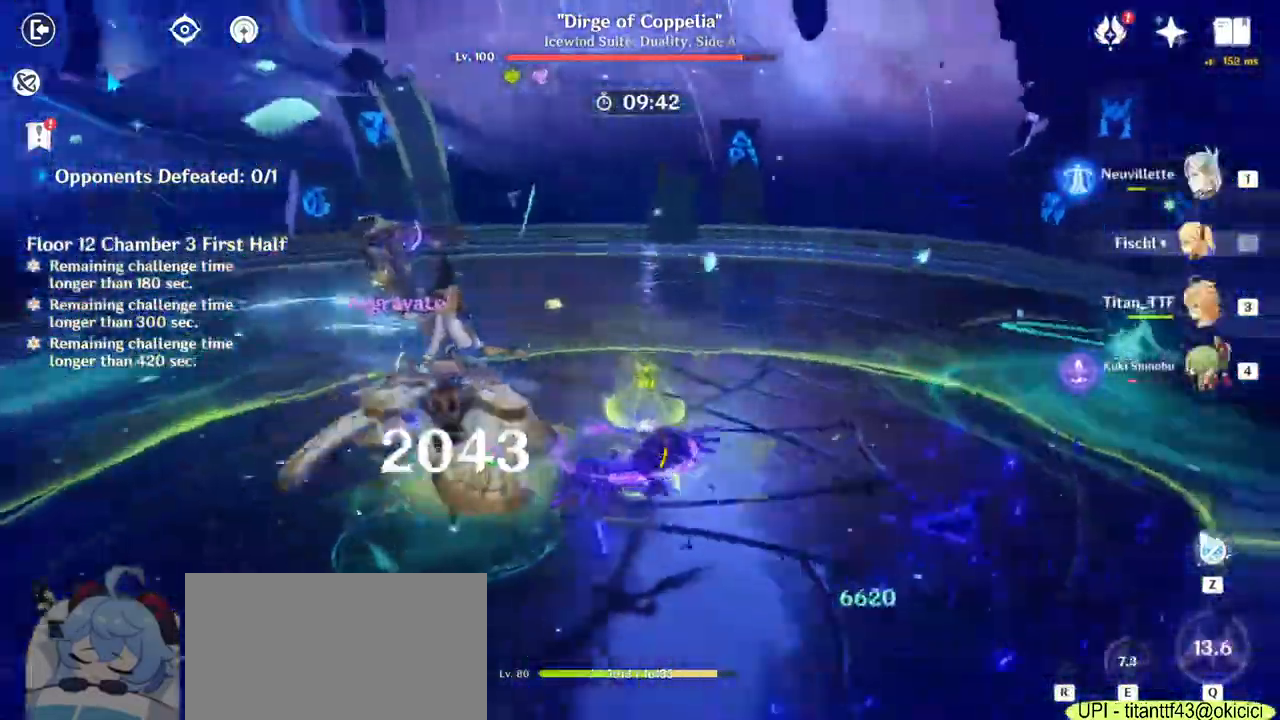
{"keys": ["a", "d"], "mouse": [], "events": [[467, "d", "down"]]}
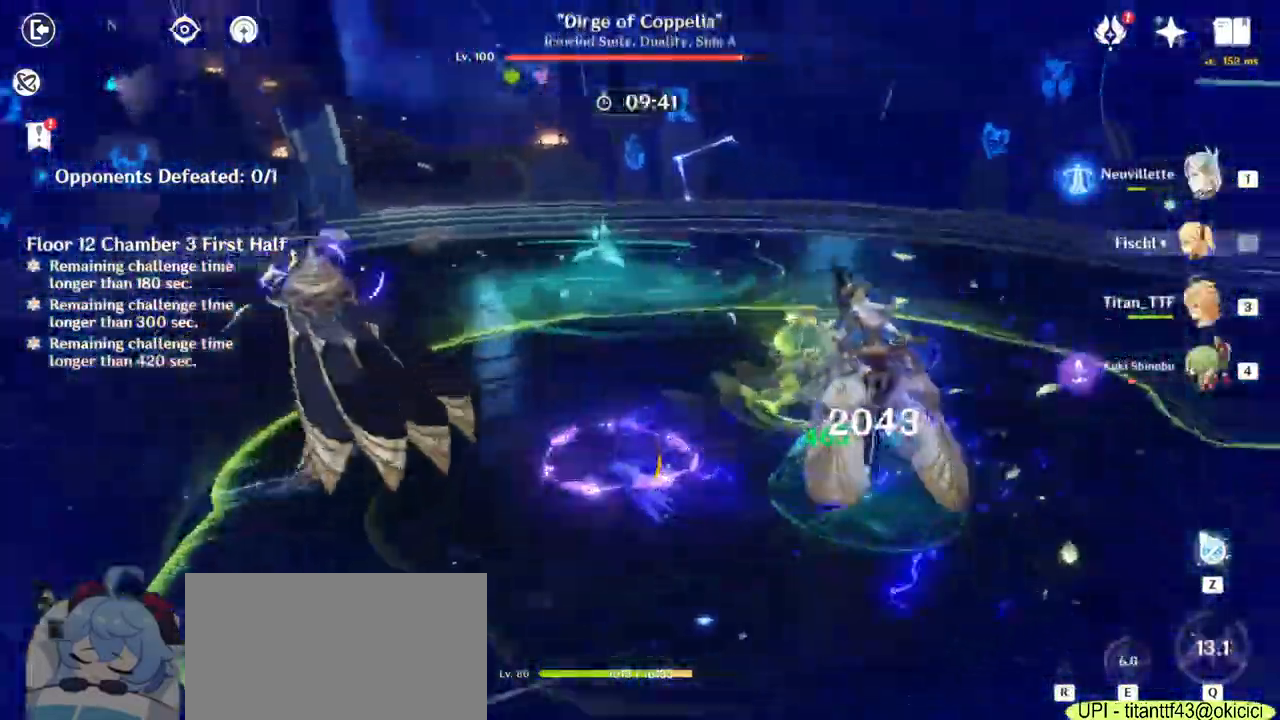
{"keys": ["d"], "mouse": ["right"], "events": [[17, "a", "up"], [400, "mouse_right", "down"]]}
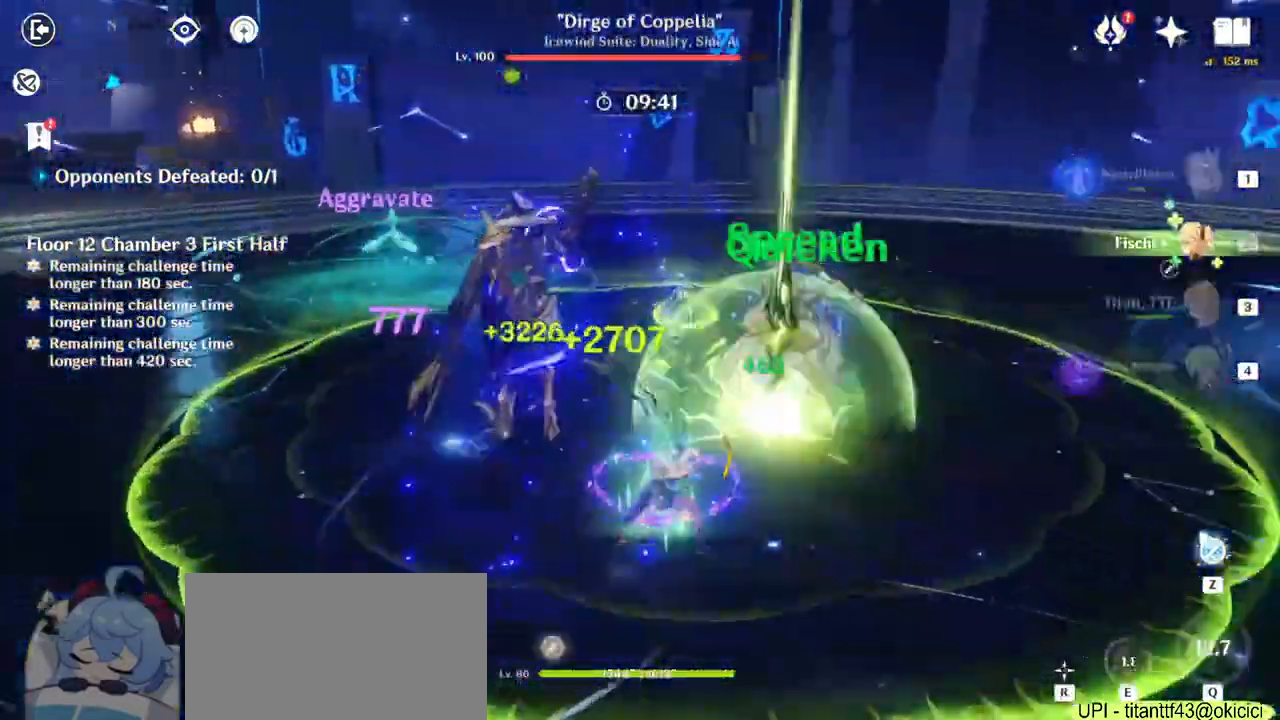
{"keys": ["w"], "mouse": [], "events": [[17, "w", "down"], [33, "mouse_right", "up"], [150, "d", "up"], [300, "4", "down"], [417, "4", "up"]]}
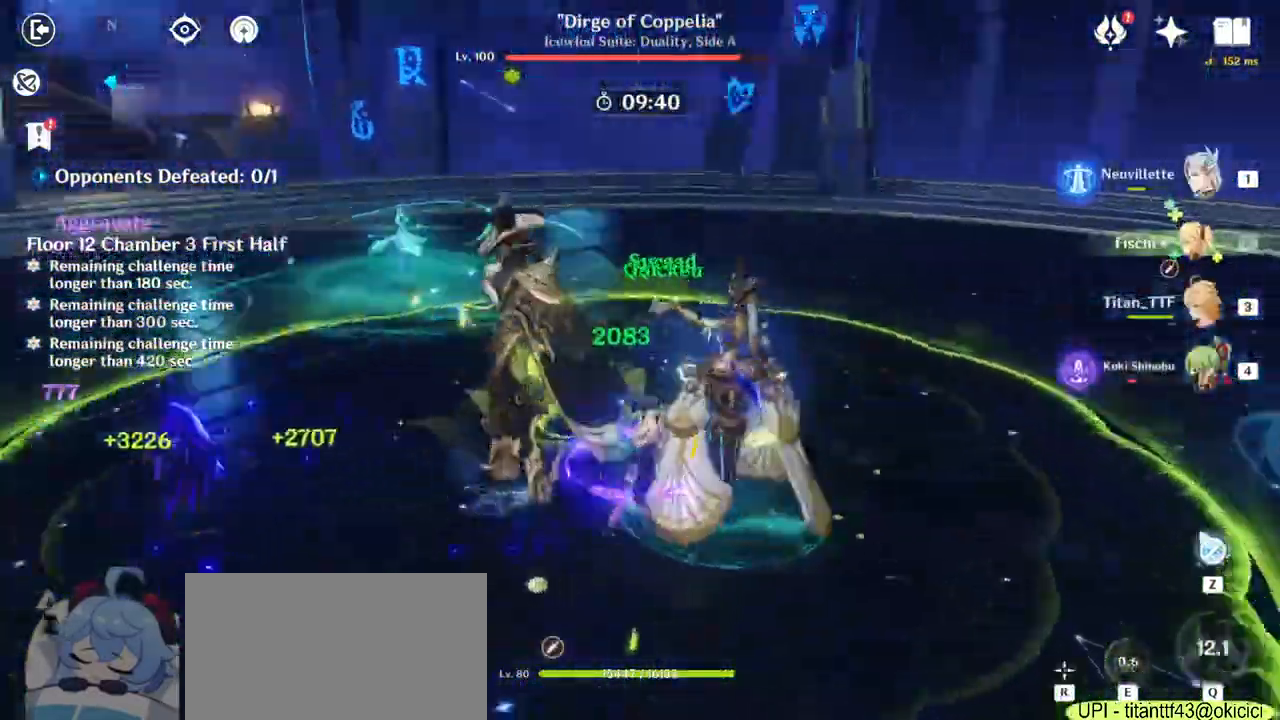
{"keys": ["e", "w"], "mouse": ["left"]}
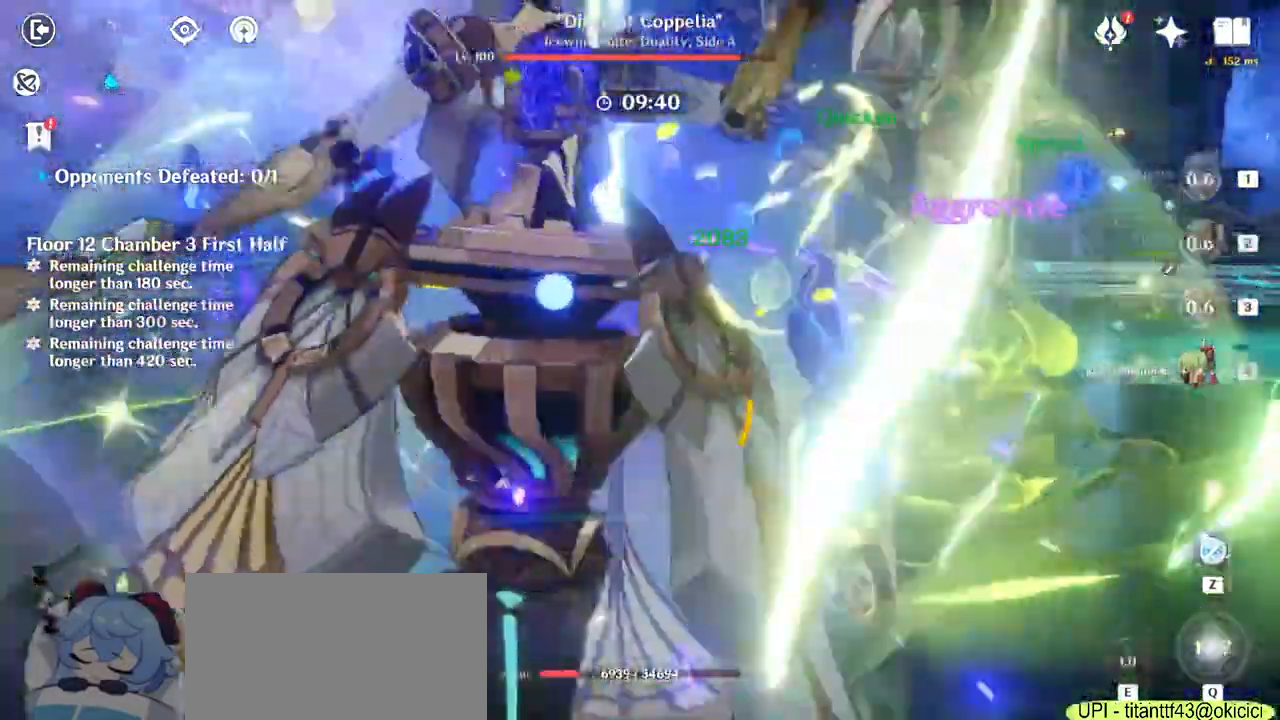
{"keys": ["a"], "mouse": ["left"]}
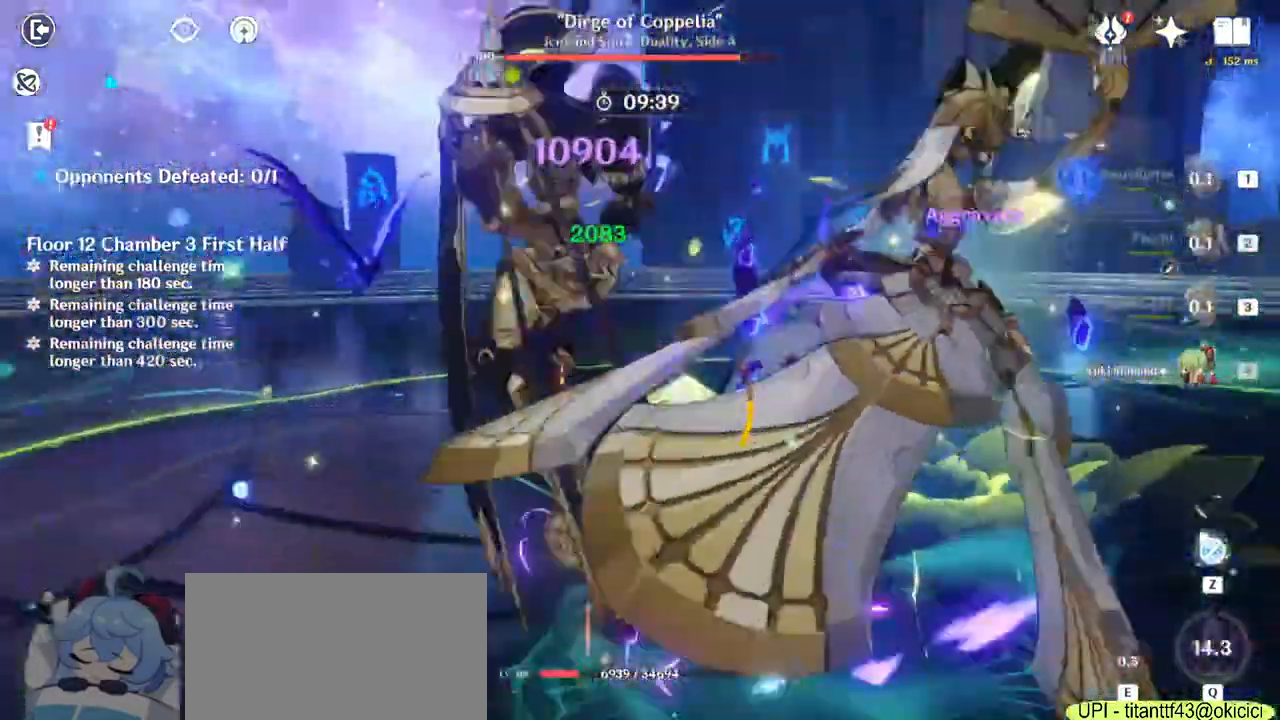
{"keys": ["a", "s"], "mouse": ["right"], "events": [[33, "mouse_left", "up"], [83, "mouse_left", "down"], [117, "mouse_left", "up"], [150, "e", "down"], [167, "mouse_left", "down"], [233, "mouse_left", "up"], [250, "e", "up"], [350, "e", "down"], [383, "e", "up"], [417, "mouse_right", "down"], [500, "s", "down"]]}
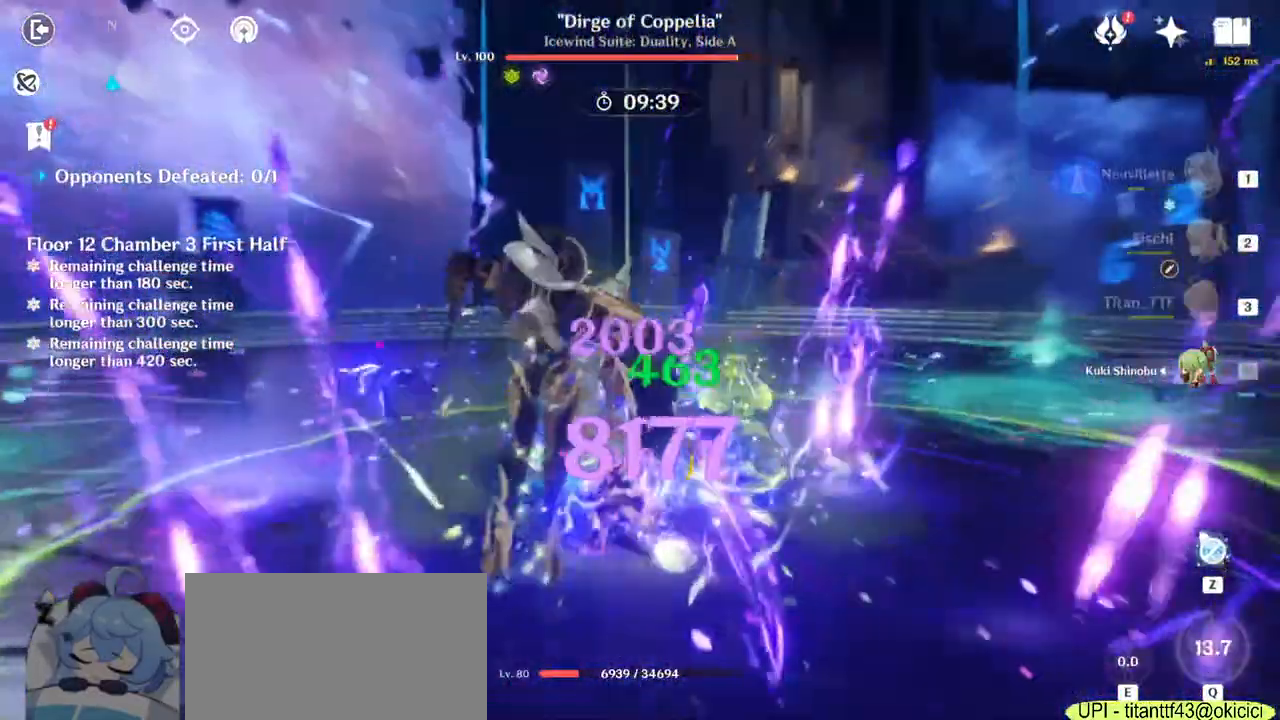
{"keys": ["a"], "mouse": [], "events": [[33, "mouse_right", "up"], [167, "s", "up"], [267, "e", "down"], [350, "e", "up"], [367, "mouse_mb5", "down"], [417, "e", "down"], [467, "mouse_mb5", "up"], [500, "e", "up"]]}
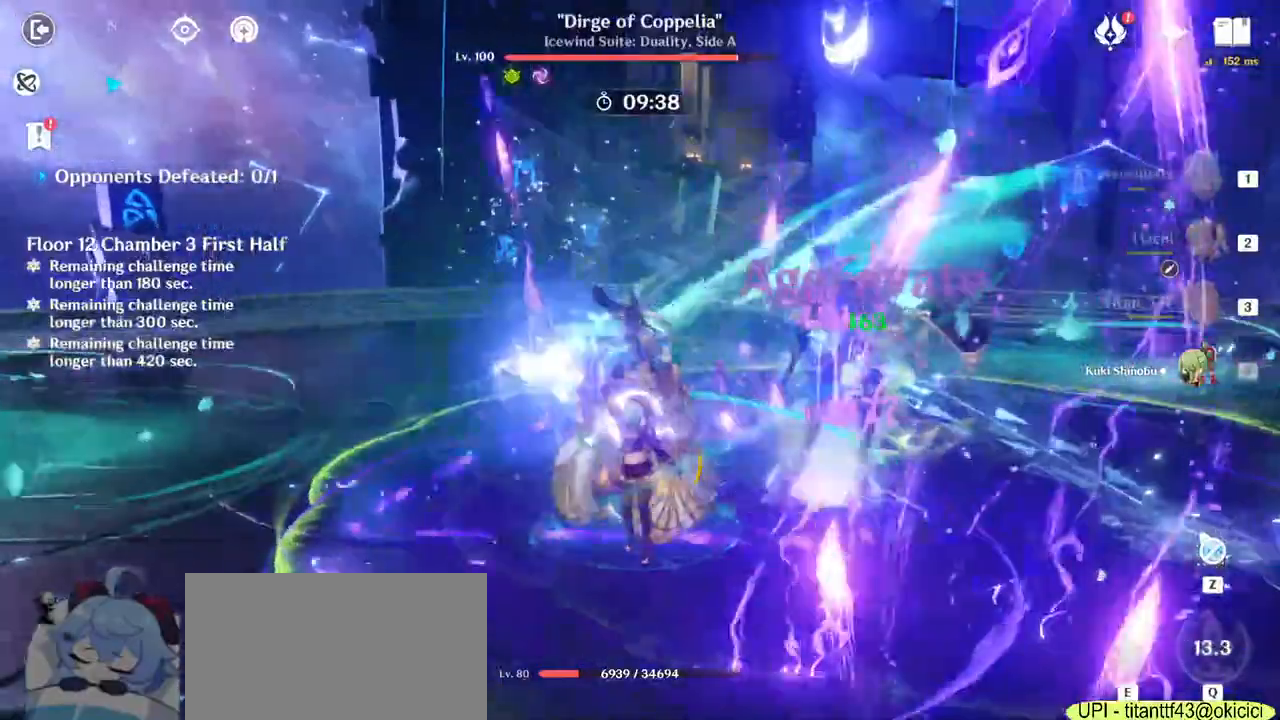
{"keys": ["d", "s"], "mouse": [], "events": [[167, "mouse_right", "down"], [167, "s", "down"], [283, "mouse_right", "up"], [367, "mouse_right", "down"], [433, "mouse_right", "up"], [450, "a", "up"], [467, "d", "down"]]}
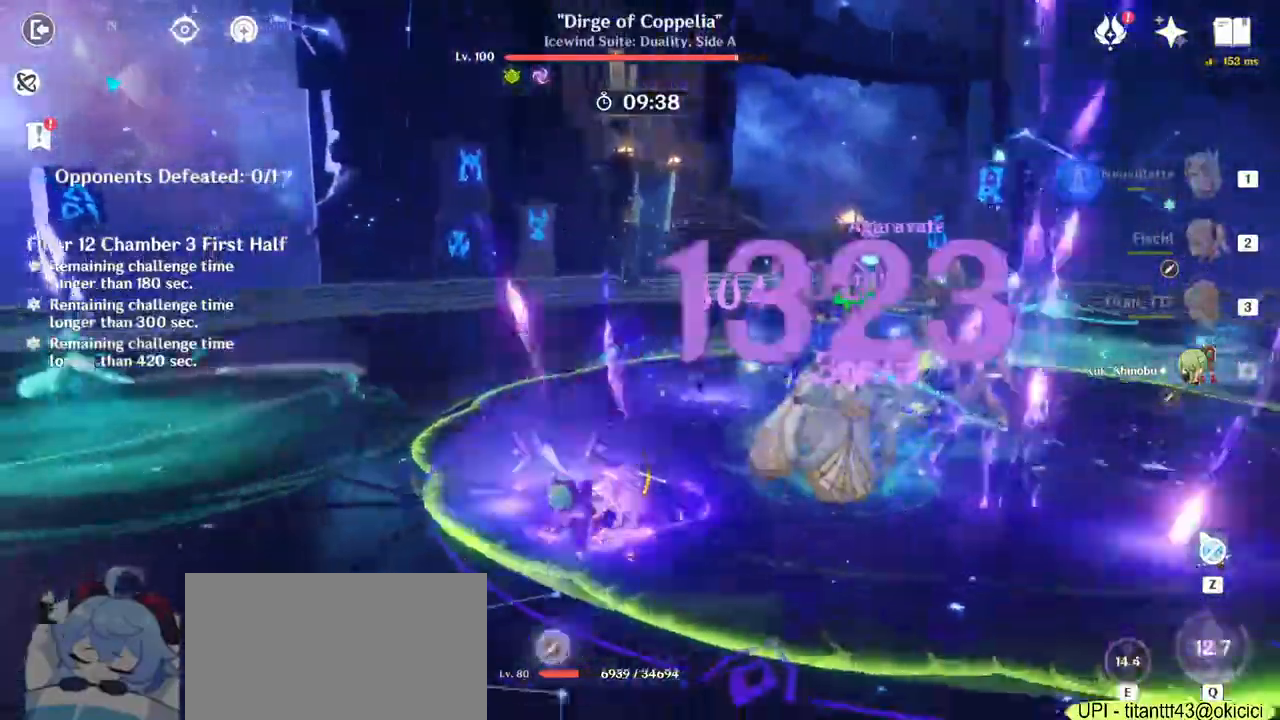
{"keys": ["w"], "mouse": [], "events": [[17, "s", "up"], [167, "w", "down"], [300, "1", "down"], [300, "d", "up"], [467, "1", "up"]]}
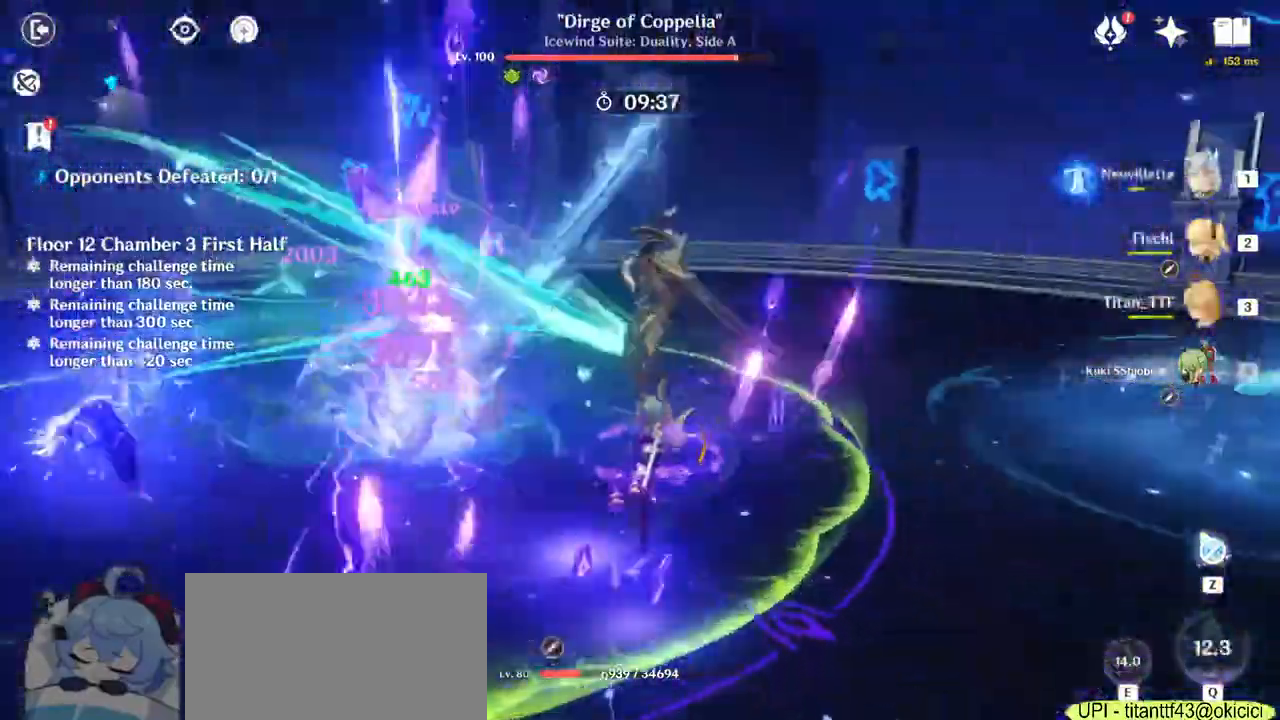
{"keys": ["w"], "mouse": []}
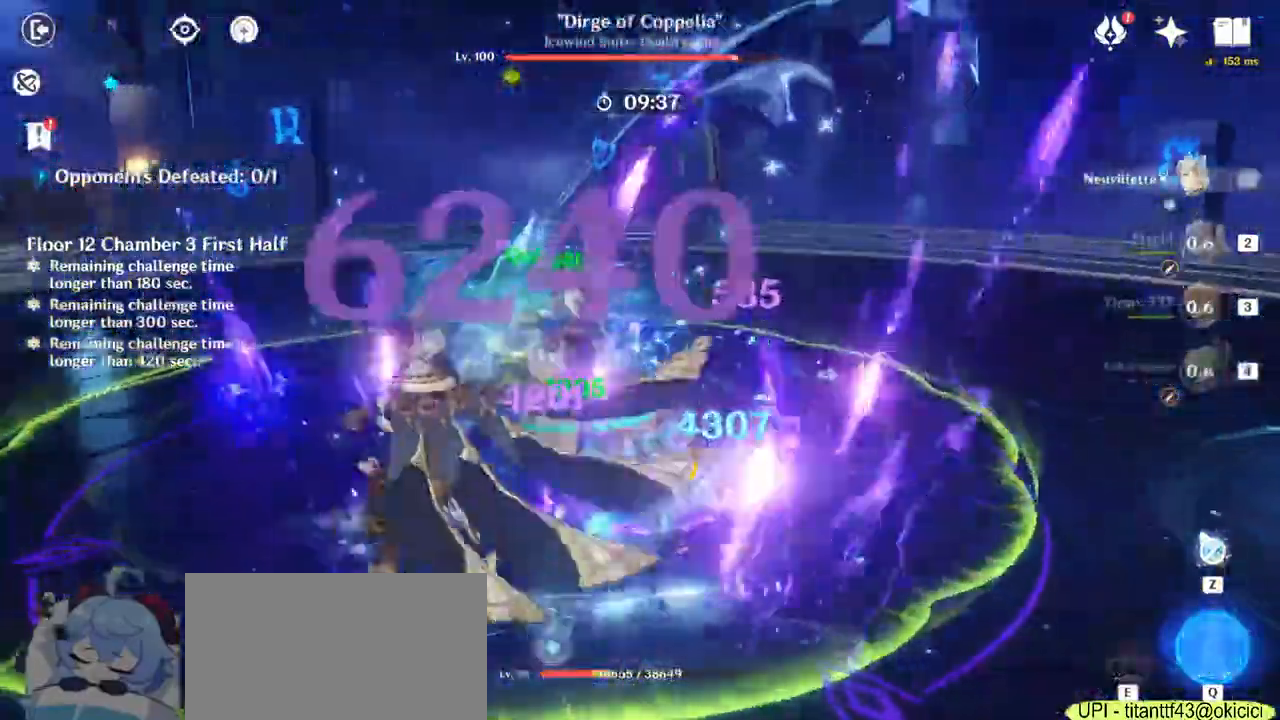
{"keys": ["d", "w"], "mouse": []}
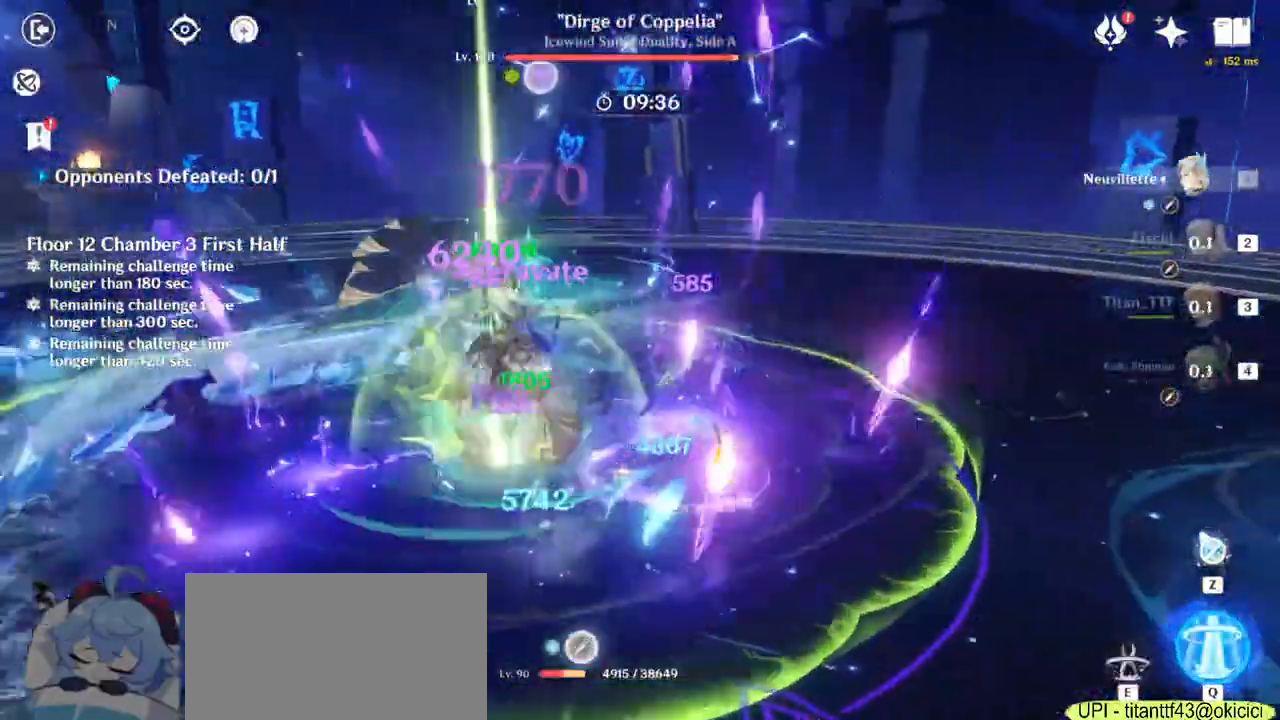
{"keys": ["e", "w"], "mouse": []}
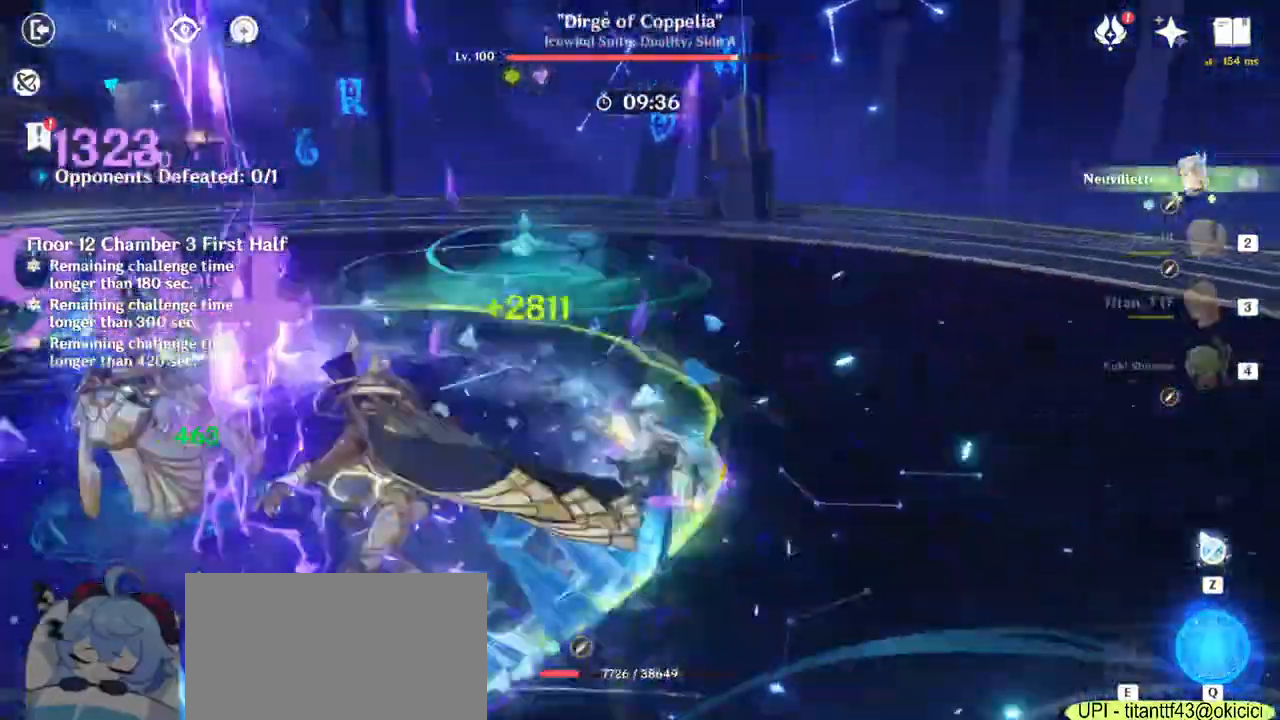
{"keys": ["e", "w"], "mouse": [], "events": [[33, "e", "up"], [100, "e", "down"], [200, "e", "up"], [267, "e", "down"], [367, "e", "up"], [450, "e", "down"]]}
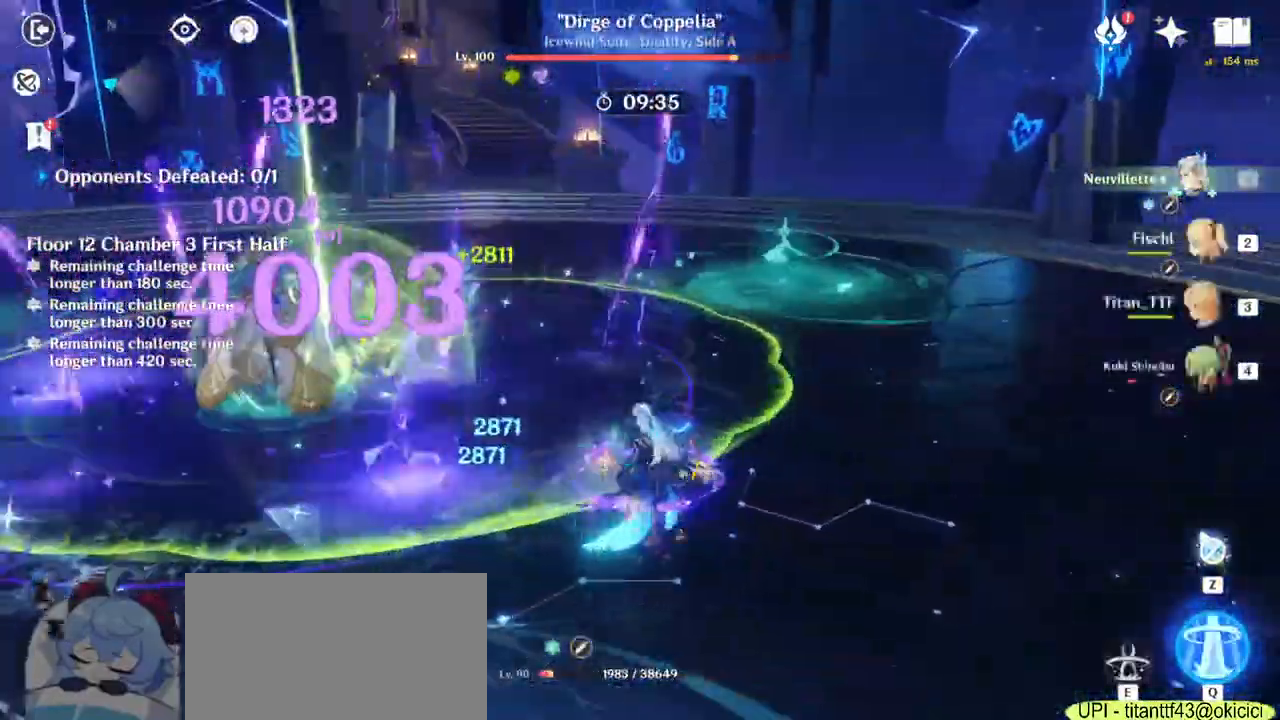
{"keys": ["d", "w"], "mouse": [], "events": [[67, "e", "up"], [117, "mouse_right", "down"], [167, "d", "down"], [233, "mouse_right", "up"], [317, "mouse_right", "down"], [417, "mouse_right", "up"]]}
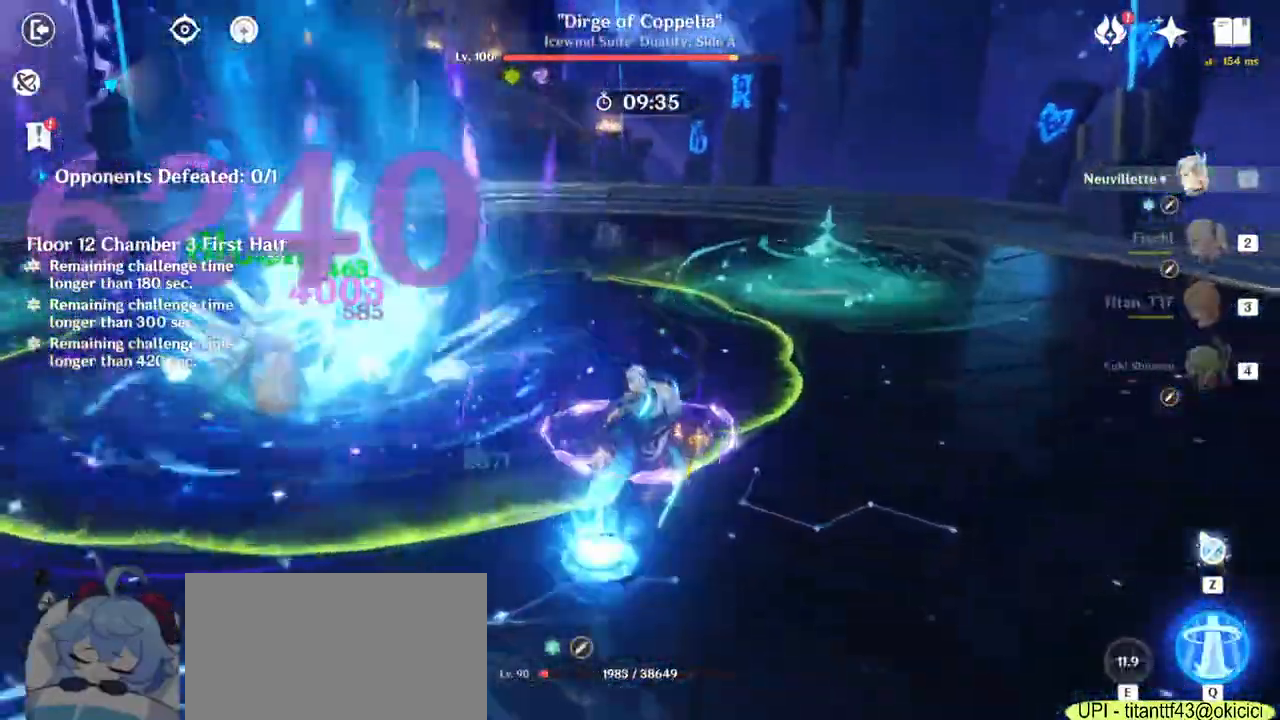
{"keys": ["w"], "mouse": ["left"], "events": [[33, "d", "up"], [150, "e", "down"], [233, "e", "up"], [300, "e", "down"], [400, "e", "up"], [450, "mouse_left", "down"]]}
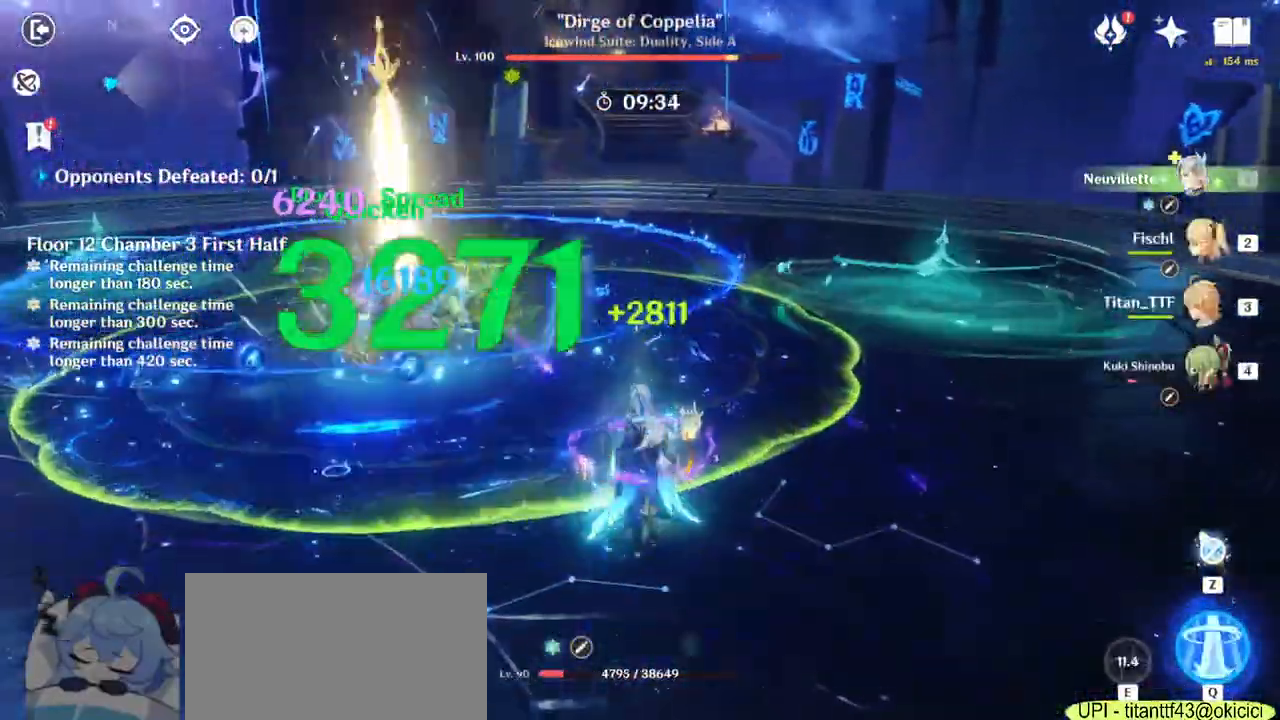
{"keys": ["d", "s"], "mouse": ["left"], "events": [[50, "d", "down"], [167, "w", "up"], [417, "s", "down"]]}